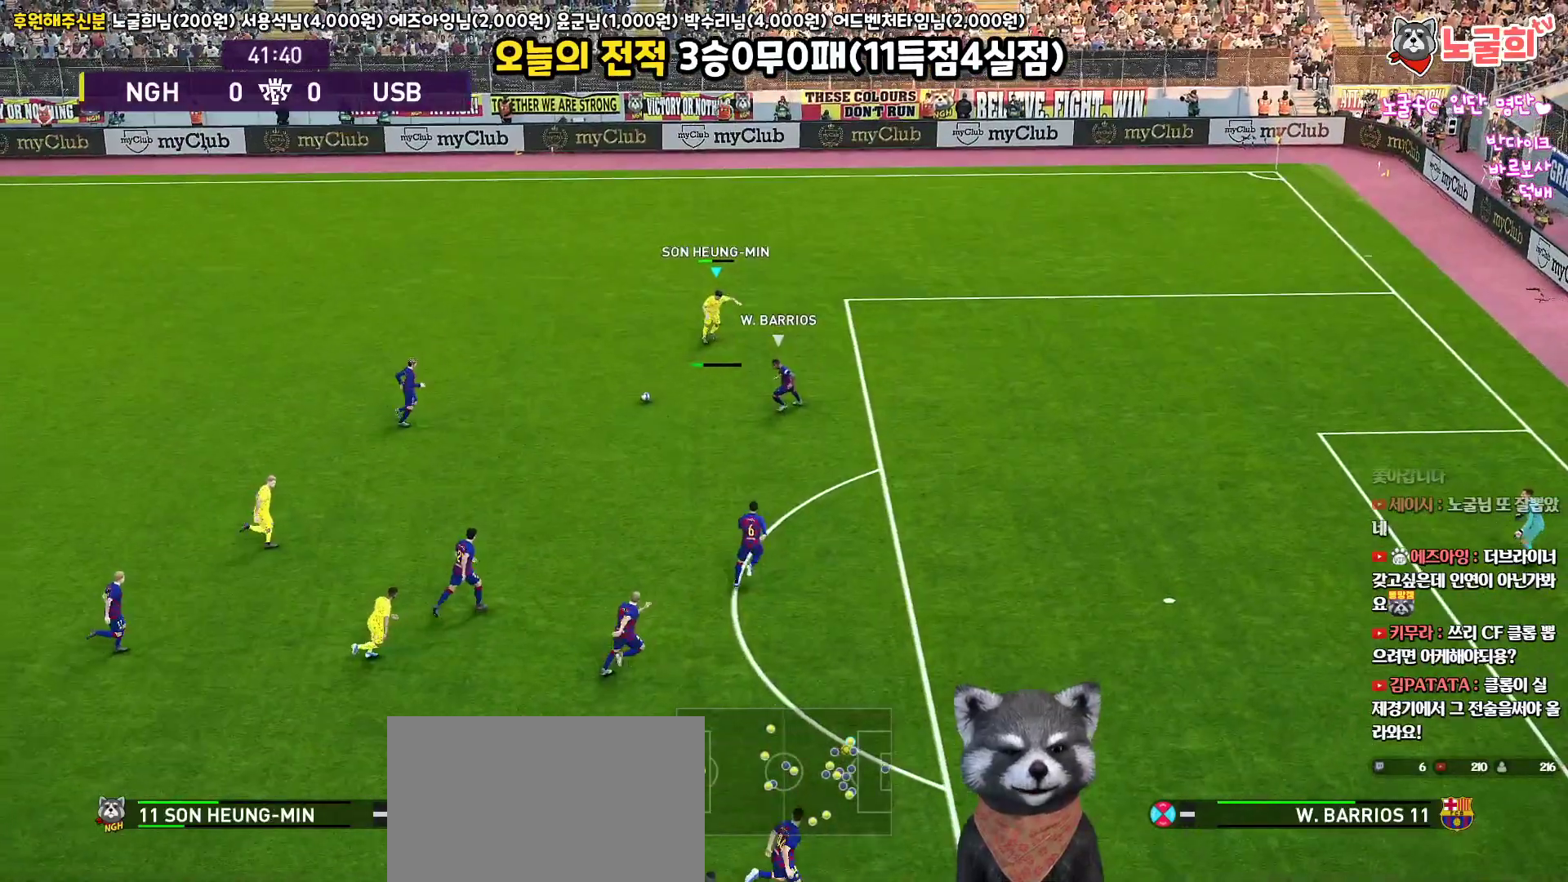
Gameplay with a controller (PlayStation layout); each line is a JSON object with the inputs held at the frame after it. "events" lists button and stick changes between this image and that frame as [ms after this image, input, new state], when the widget could be followed in between.
{"buttons": ["L1", "L3"], "left_stick": "down", "right_stick": "center", "events": [[267, "L1", "down"], [317, "CROSS", "down"], [433, "CROSS", "up"]]}
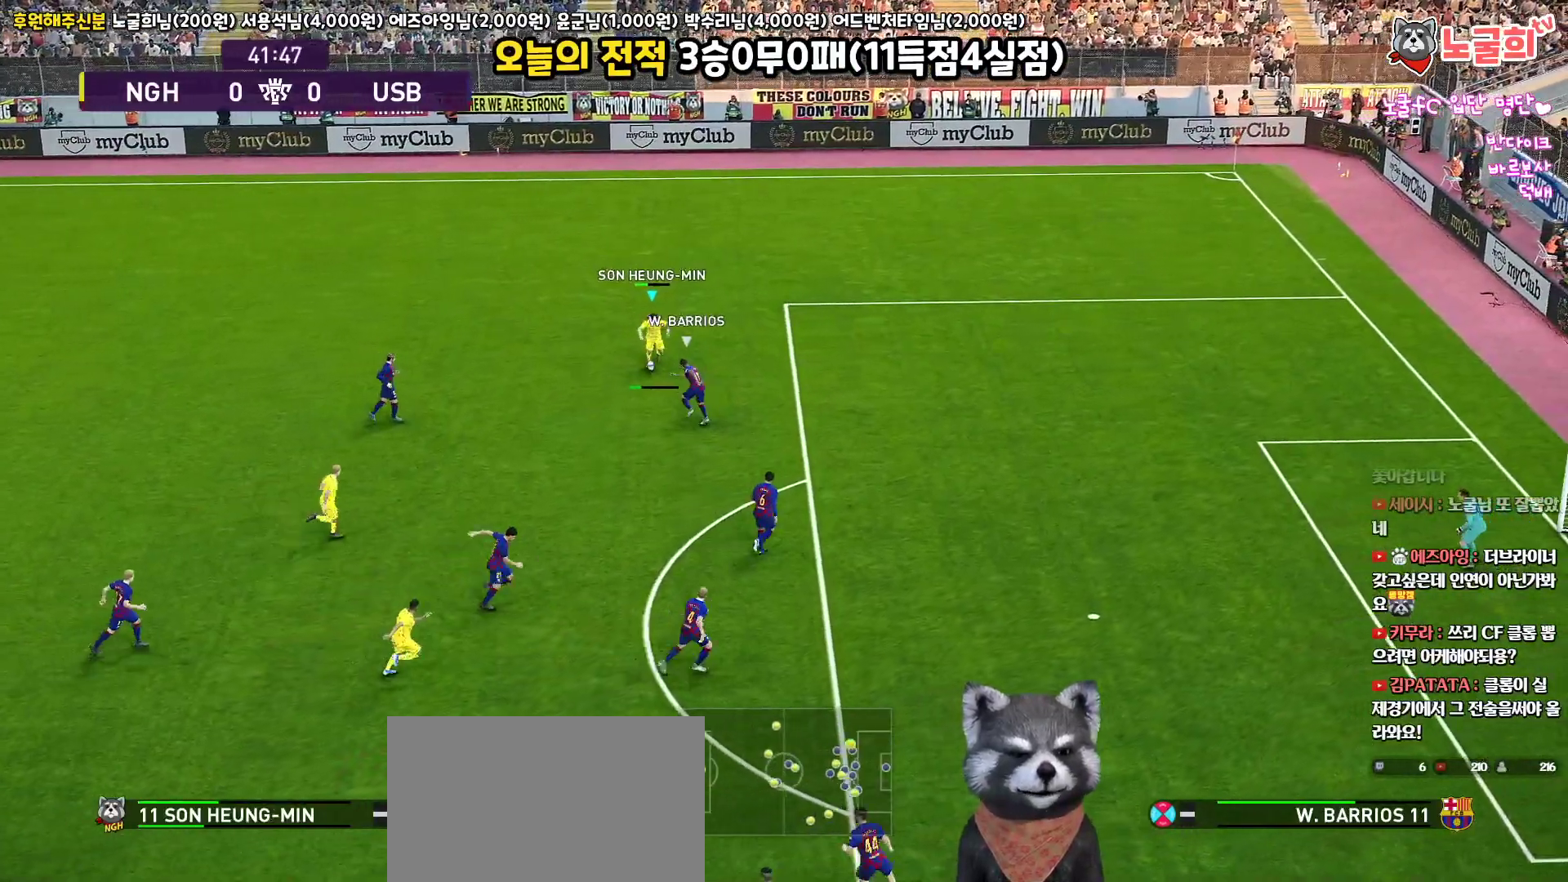
{"buttons": ["L1", "L3"], "left_stick": "down", "right_stick": "center", "events": []}
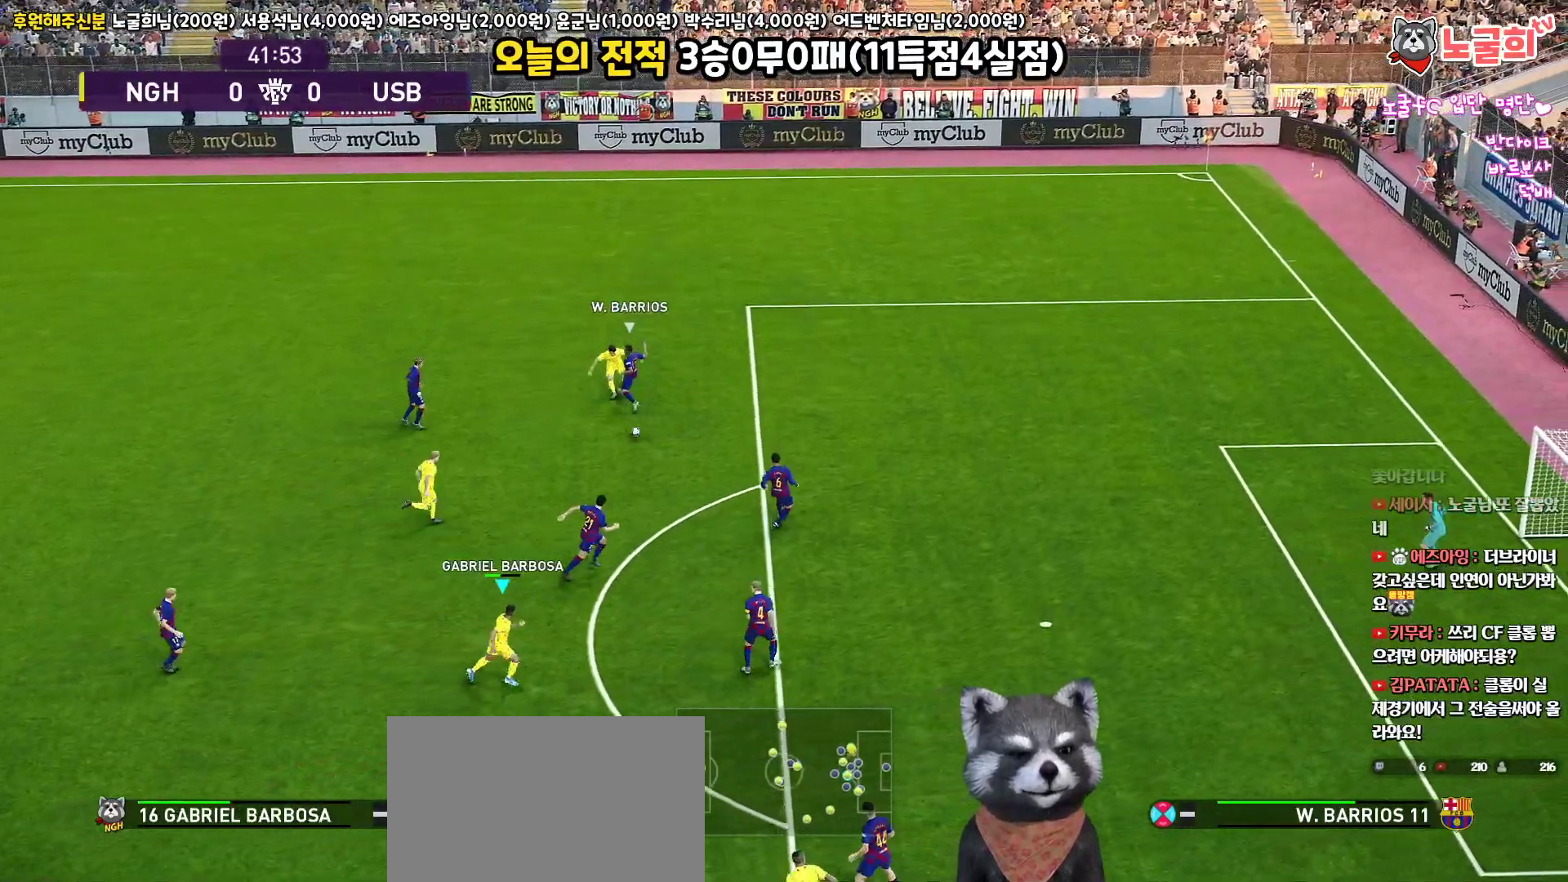
{"buttons": [], "left_stick": "down-right", "right_stick": "center", "events": [[83, "L1", "up"], [83, "L3", "up"], [133, "L3", "down"], [150, "left_stick", "right"], [350, "L3", "up"], [350, "left_stick", "up-right"], [483, "left_stick", "down-right"]]}
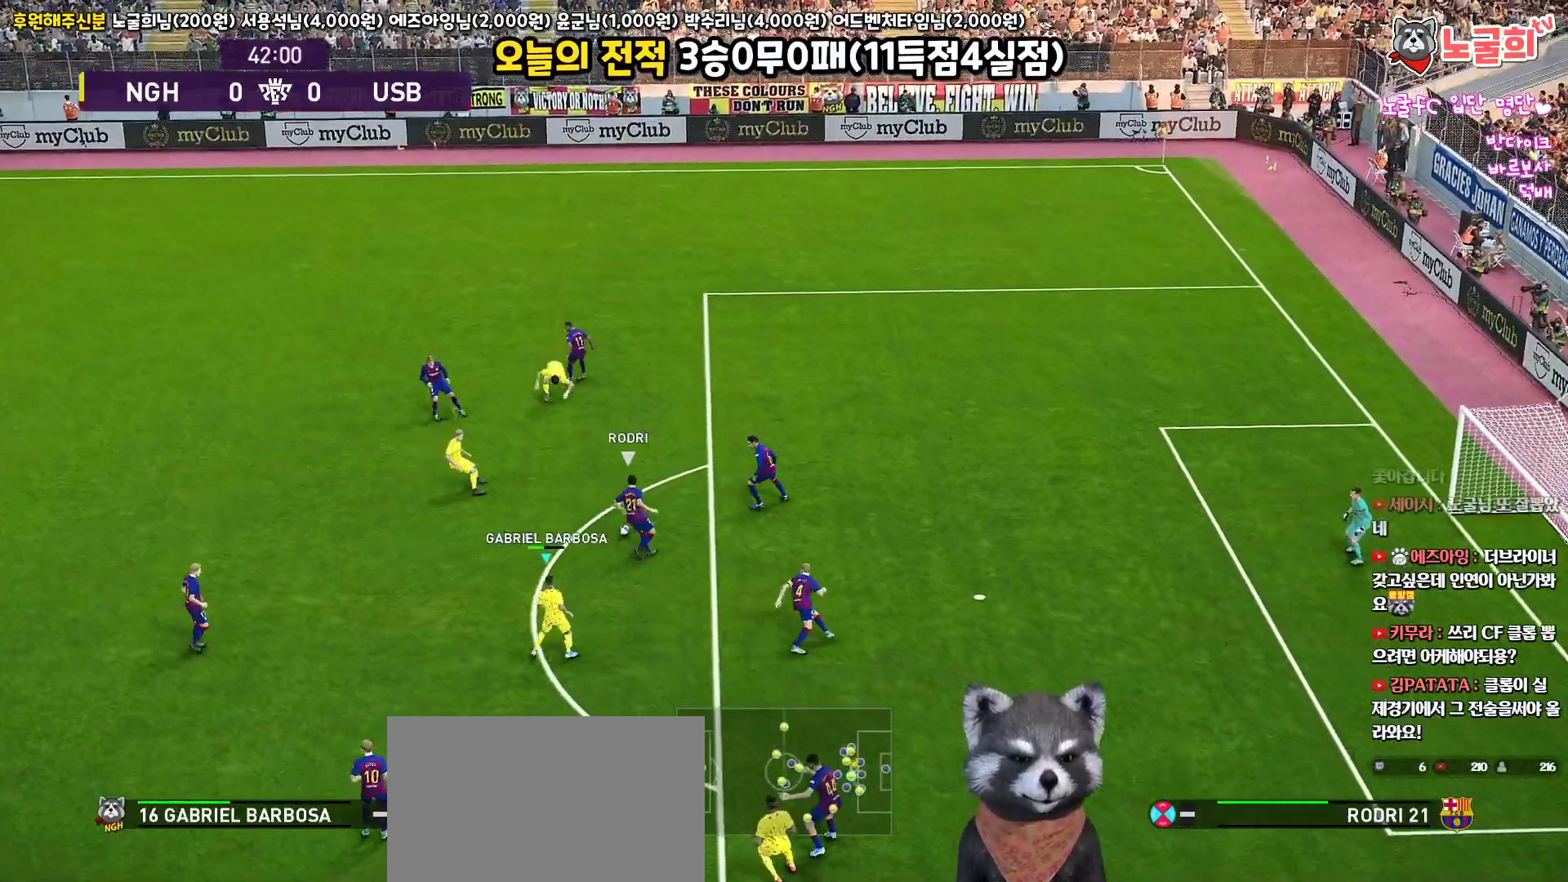
{"buttons": [], "left_stick": "up", "right_stick": "center", "events": [[67, "left_stick", "up"], [317, "left_stick", "up-left"], [333, "L3", "down"], [450, "L3", "up"], [467, "left_stick", "up"]]}
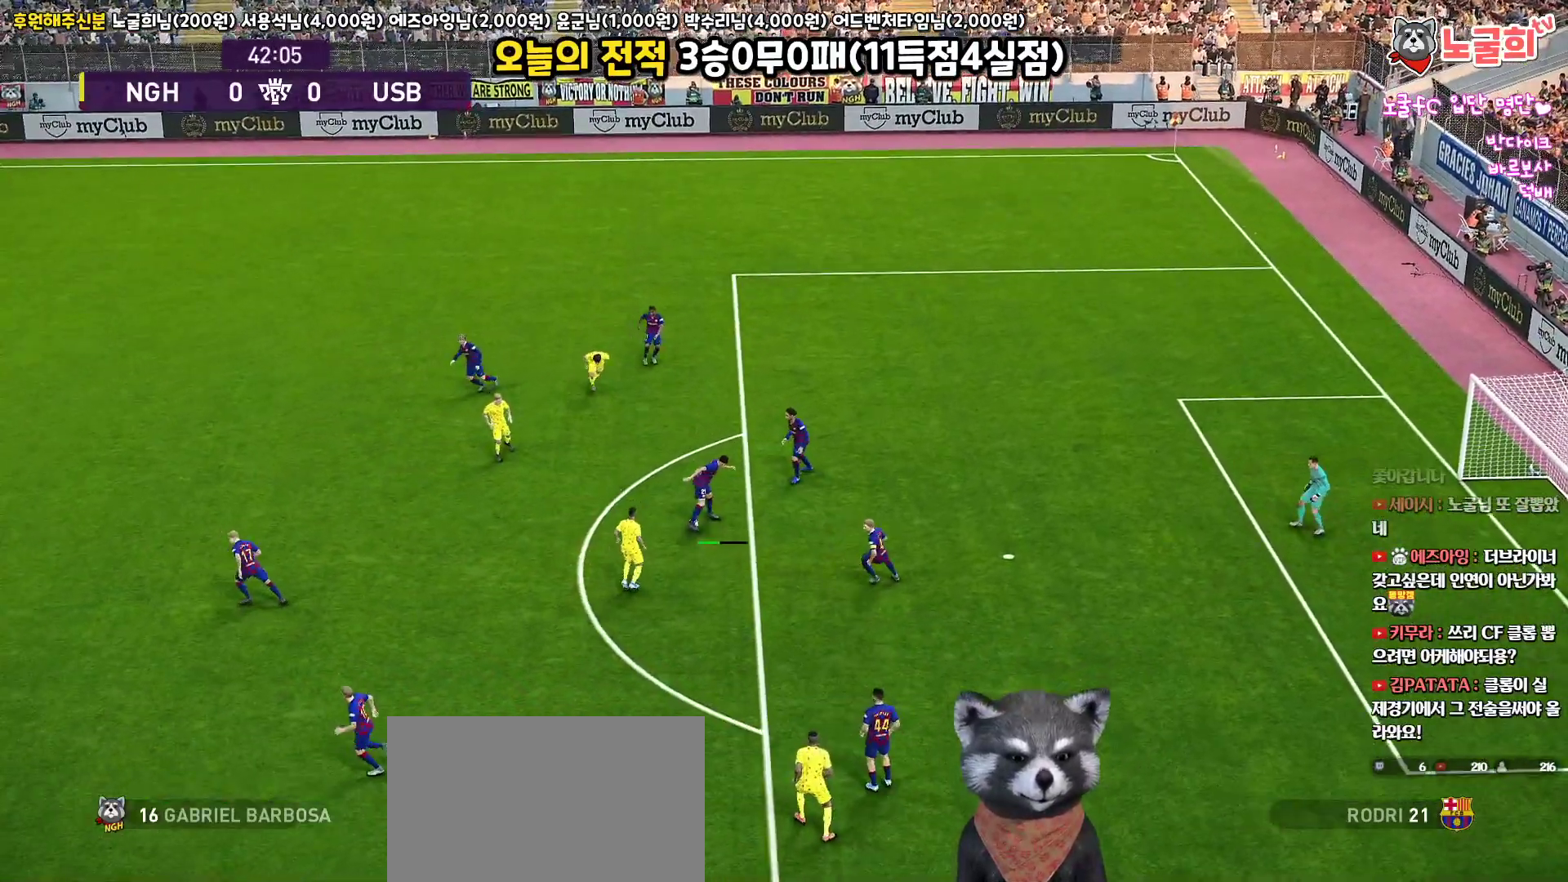
{"buttons": [], "left_stick": "up", "right_stick": "center", "events": [[50, "L3", "down"], [117, "R1", "down"], [300, "L3", "up"], [417, "R1", "up"]]}
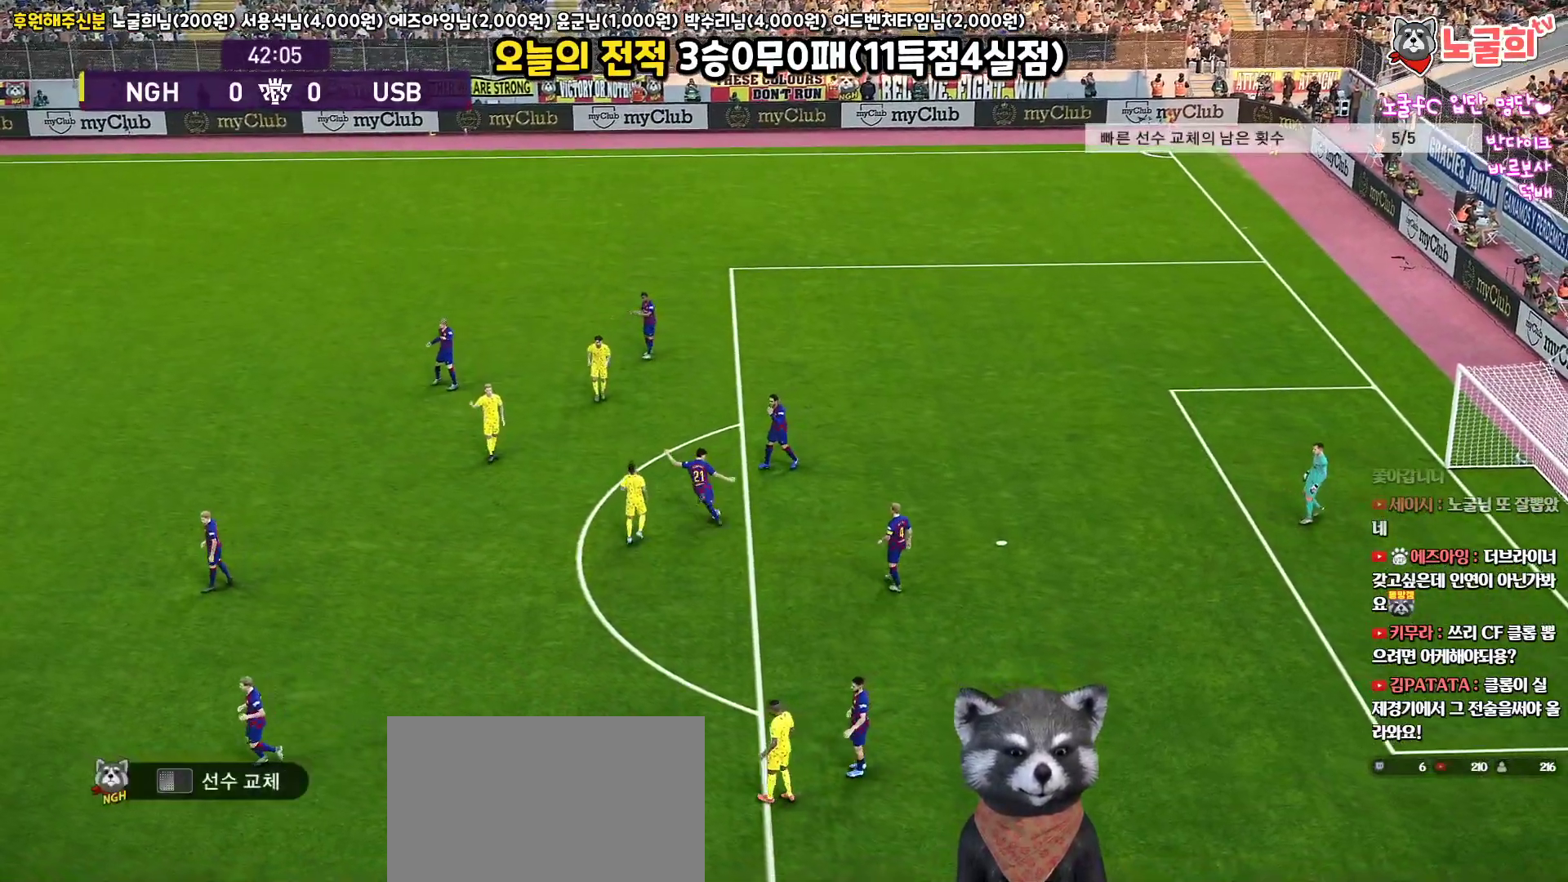
{"buttons": [], "left_stick": "center", "right_stick": "center", "events": [[350, "left_stick", "center"]]}